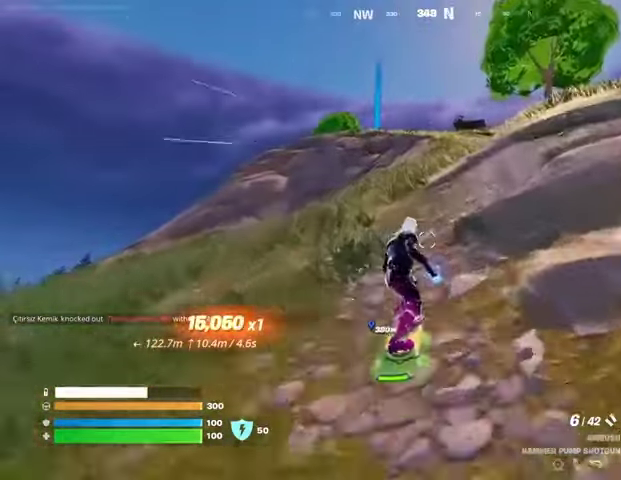
Gameplay with a controller (PlayStation layout); each line is a JSON object with the inputs held at the frame after it. "events" lists button and stick changes between this image and that frame as [ms after this image, input, new state], when the widget could be followed in between.
{"buttons": [], "left_stick": "up", "right_stick": "center", "events": []}
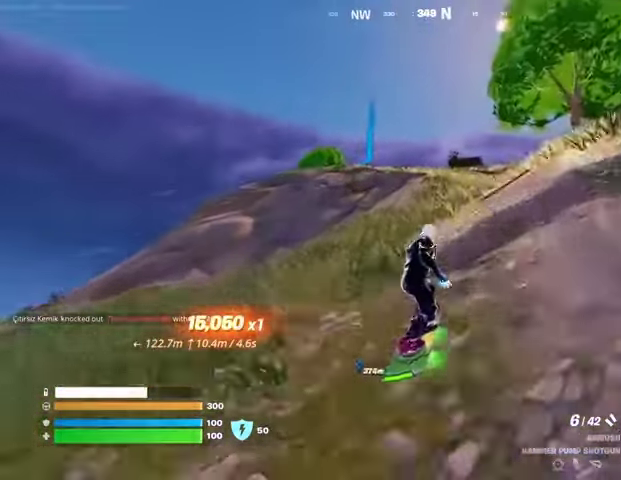
{"buttons": [], "left_stick": "up", "right_stick": "center", "events": []}
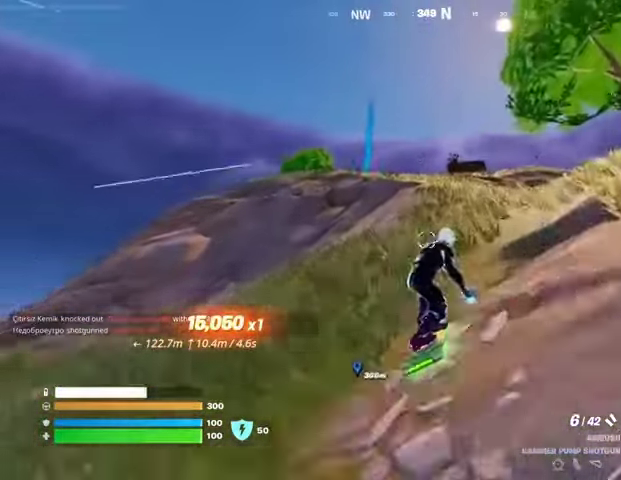
{"buttons": [], "left_stick": "up", "right_stick": "center", "events": []}
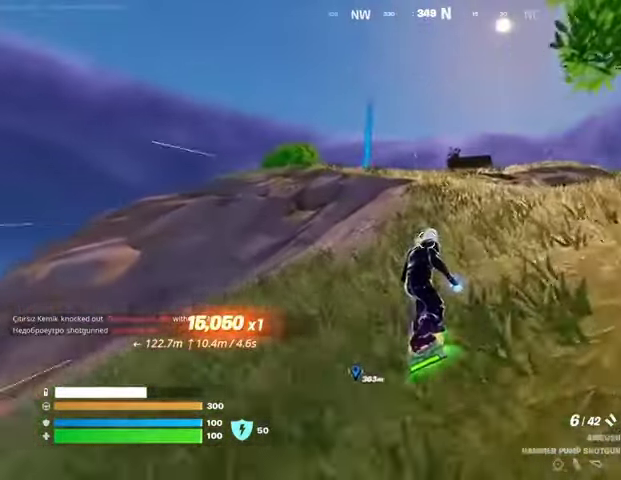
{"buttons": [], "left_stick": "up", "right_stick": "center", "events": []}
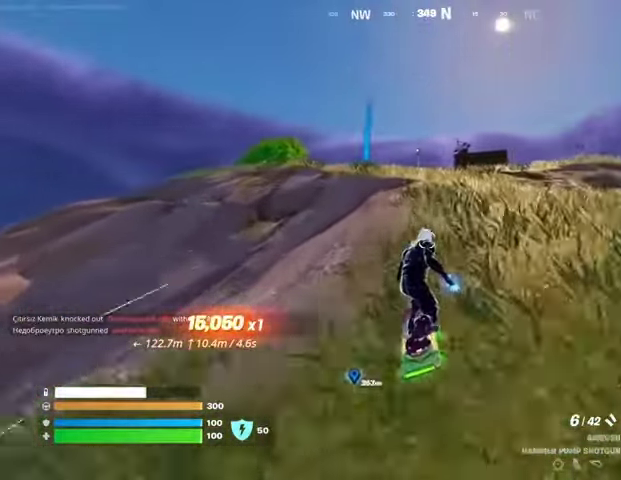
{"buttons": [], "left_stick": "up", "right_stick": "center", "events": [[200, "CROSS", "down"], [267, "CROSS", "up"]]}
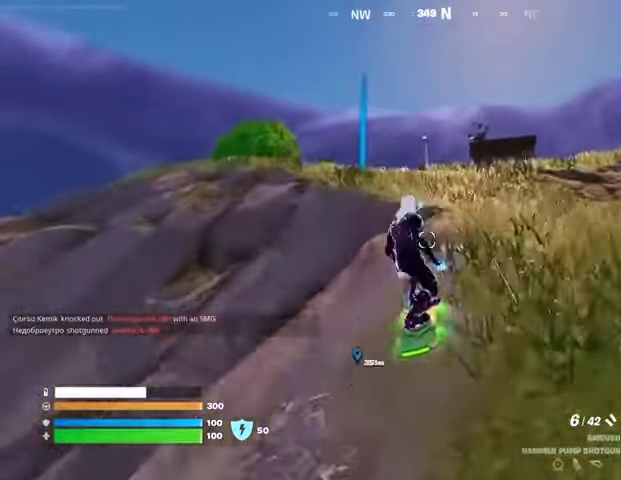
{"buttons": ["L3"], "left_stick": "up-right", "right_stick": "center", "events": [[100, "left_stick", "down-right"], [267, "L3", "down"], [367, "left_stick", "up-right"]]}
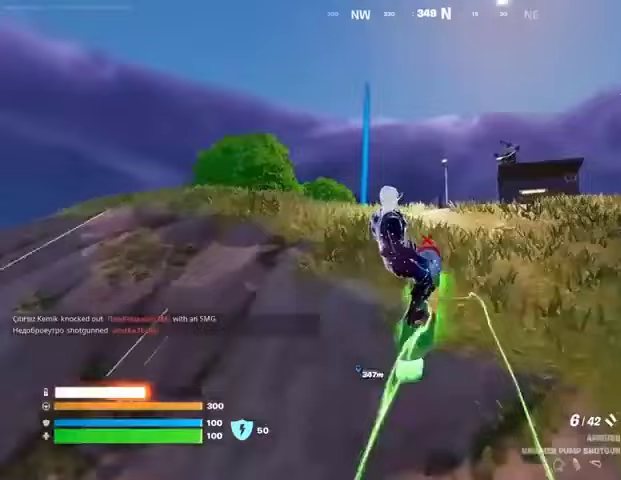
{"buttons": ["L3"], "left_stick": "center", "right_stick": "center", "events": [[233, "left_stick", "center"]]}
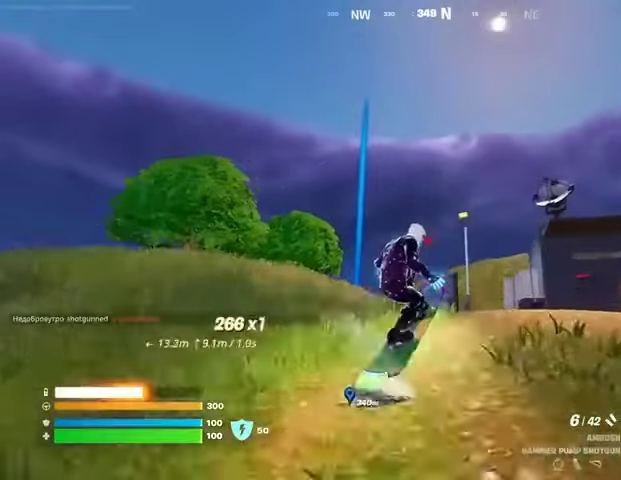
{"buttons": ["L3"], "left_stick": "down", "right_stick": "center", "events": [[367, "left_stick", "down"]]}
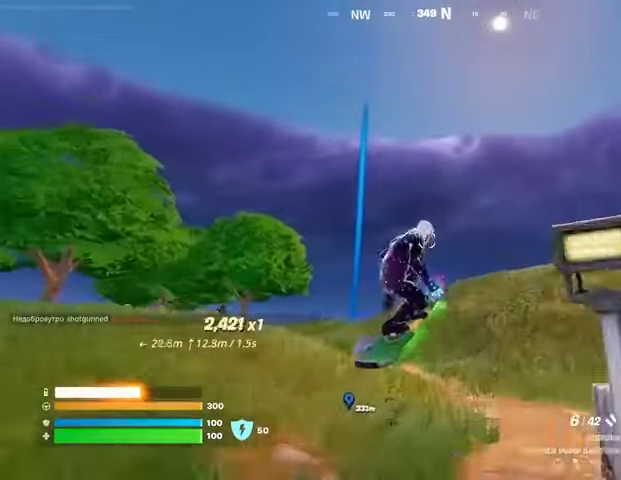
{"buttons": [], "left_stick": "center", "right_stick": "center", "events": [[133, "left_stick", "center"], [200, "L3", "up"], [300, "left_stick", "up"], [467, "left_stick", "center"]]}
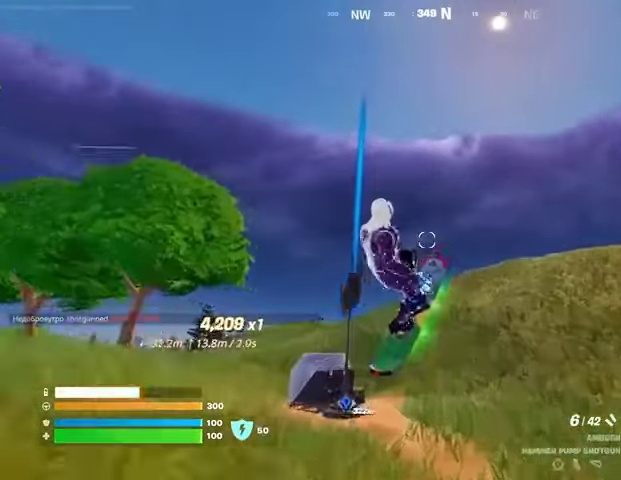
{"buttons": [], "left_stick": "up", "right_stick": "center", "events": [[267, "left_stick", "up"]]}
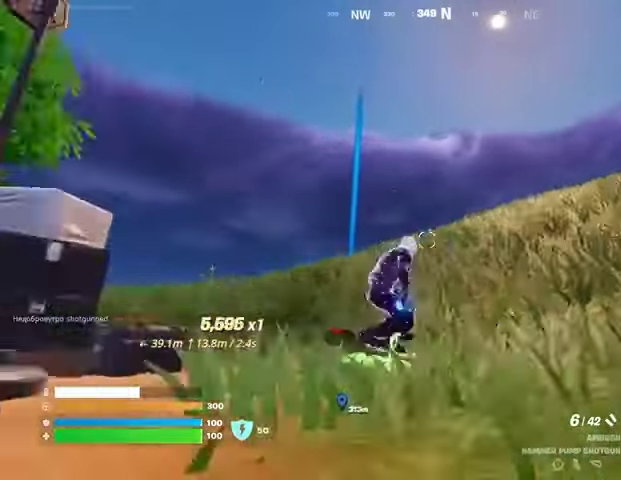
{"buttons": [], "left_stick": "up", "right_stick": "center", "events": [[233, "right_stick", "down"], [433, "right_stick", "center"]]}
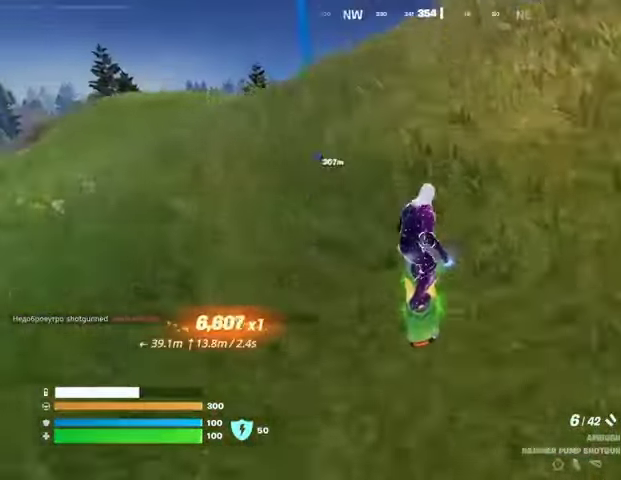
{"buttons": [], "left_stick": "up", "right_stick": "center", "events": []}
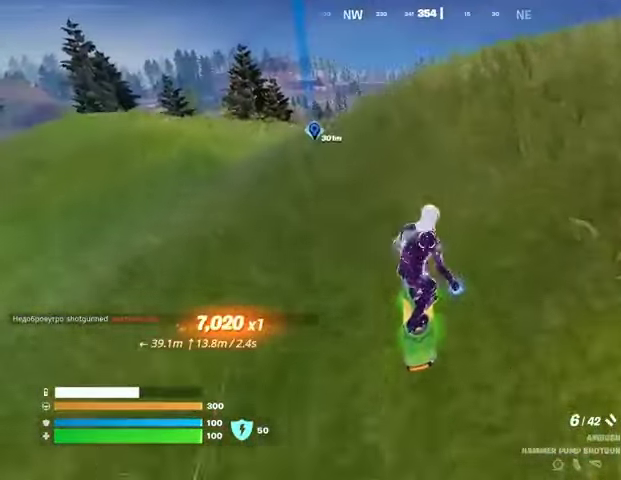
{"buttons": [], "left_stick": "up", "right_stick": "center", "events": []}
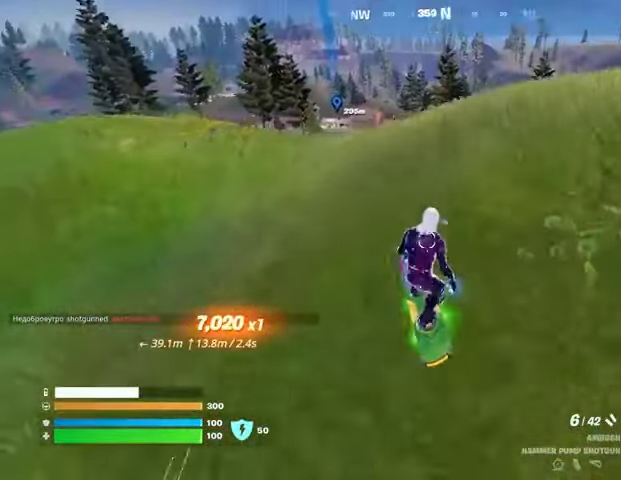
{"buttons": [], "left_stick": "up", "right_stick": "center", "events": []}
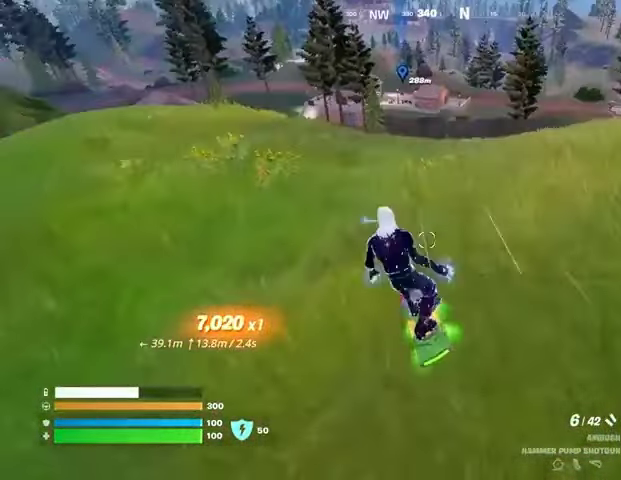
{"buttons": [], "left_stick": "up", "right_stick": "center", "events": []}
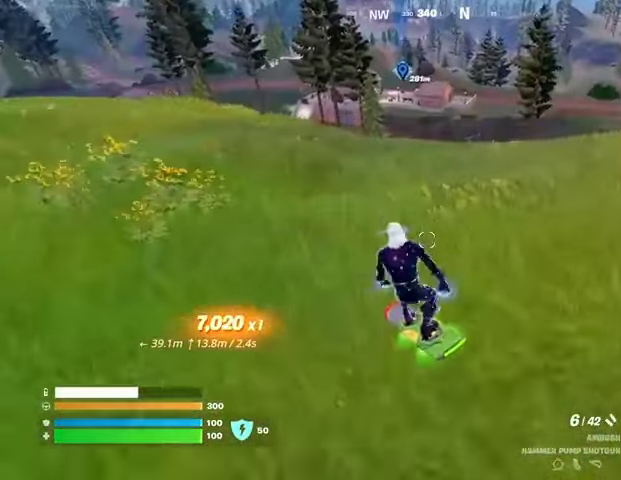
{"buttons": [], "left_stick": "up", "right_stick": "center", "events": []}
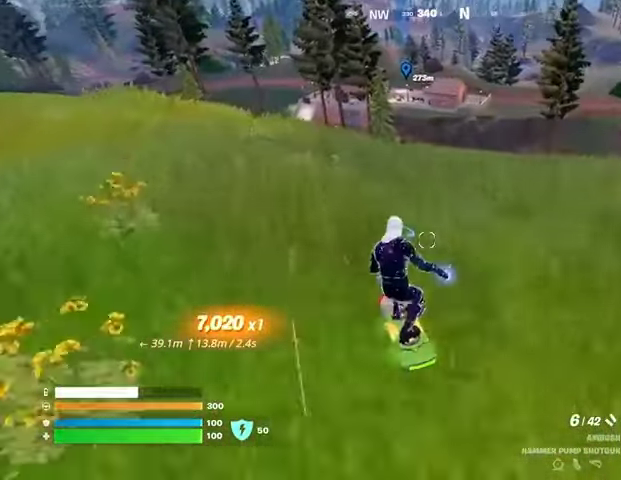
{"buttons": [], "left_stick": "up", "right_stick": "center", "events": []}
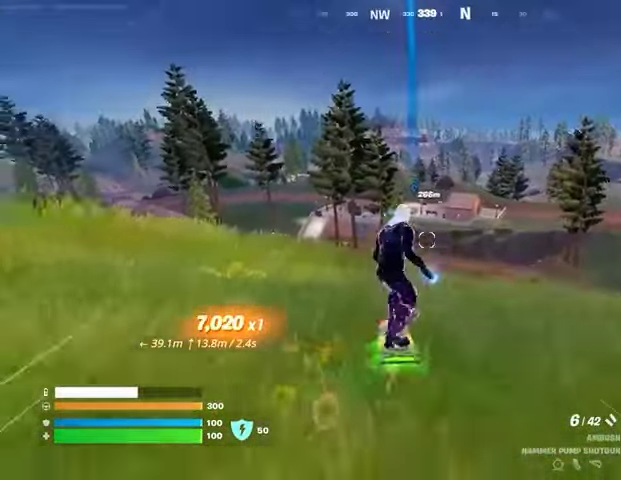
{"buttons": [], "left_stick": "down", "right_stick": "center", "events": [[33, "CROSS", "down"], [100, "CROSS", "up"], [267, "left_stick", "down"]]}
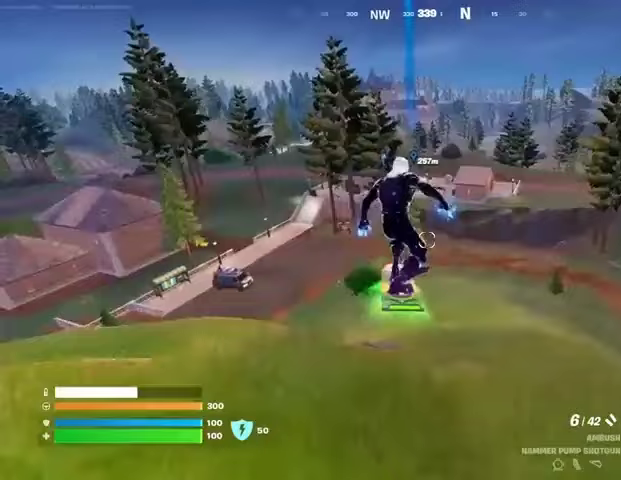
{"buttons": ["L3"], "left_stick": "down-right", "right_stick": "center", "events": [[233, "left_stick", "up"], [267, "L3", "down"], [333, "left_stick", "center"], [500, "left_stick", "down-right"]]}
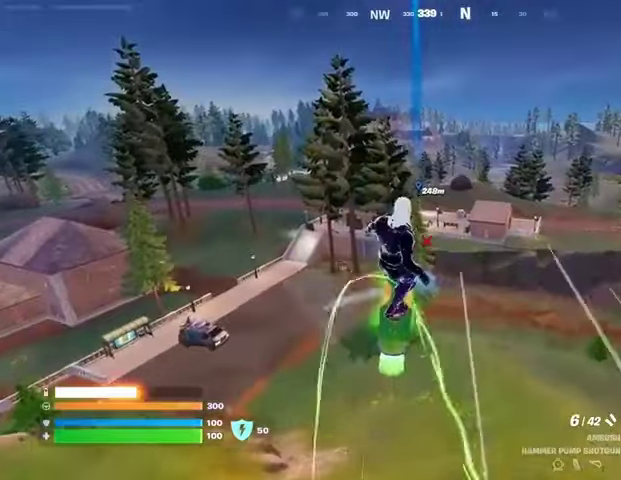
{"buttons": ["L3"], "left_stick": "center", "right_stick": "center", "events": [[267, "left_stick", "center"]]}
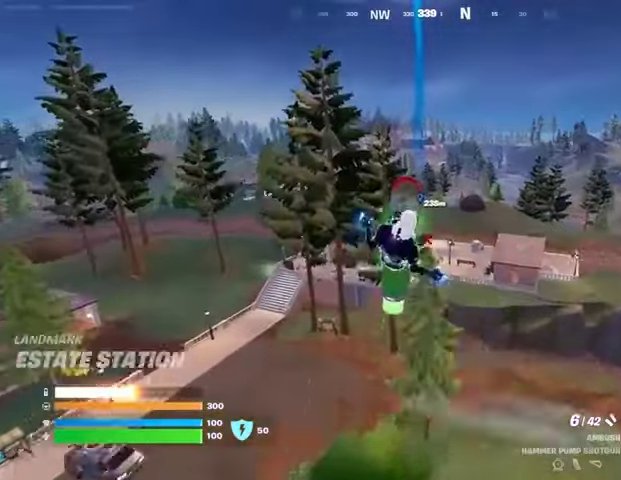
{"buttons": ["L3"], "left_stick": "center", "right_stick": "center", "events": []}
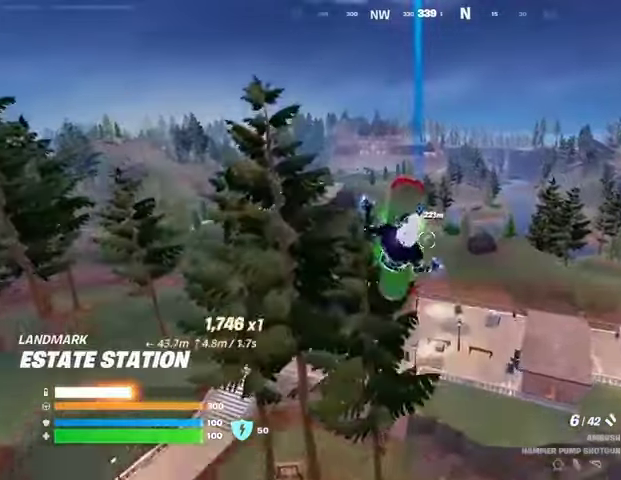
{"buttons": [], "left_stick": "up-left", "right_stick": "center", "events": [[33, "left_stick", "up-left"], [400, "L3", "up"]]}
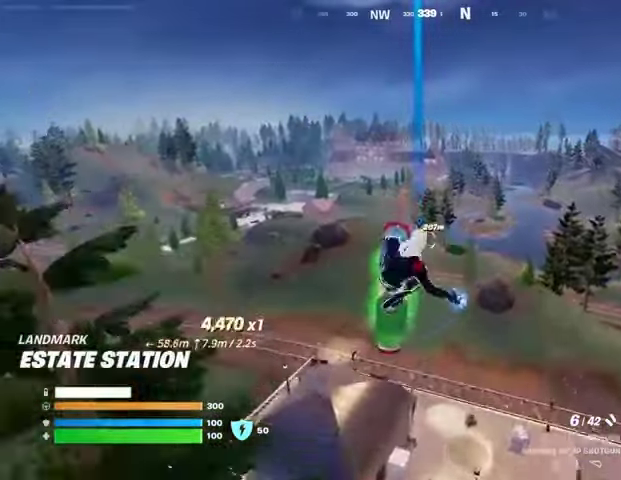
{"buttons": [], "left_stick": "down-left", "right_stick": "center", "events": [[167, "left_stick", "down-left"]]}
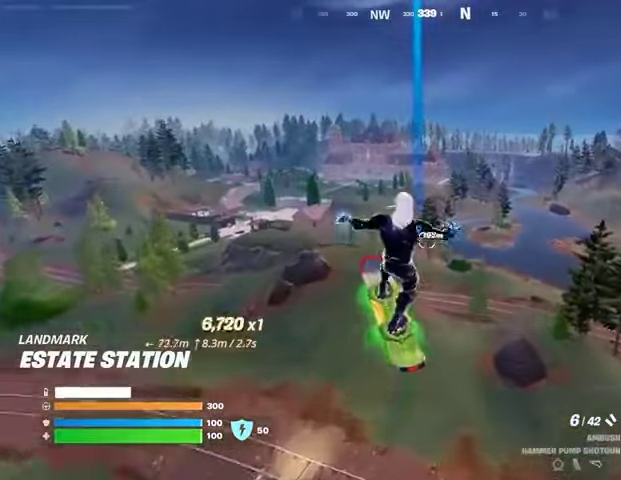
{"buttons": [], "left_stick": "down", "right_stick": "center", "events": [[300, "left_stick", "down"]]}
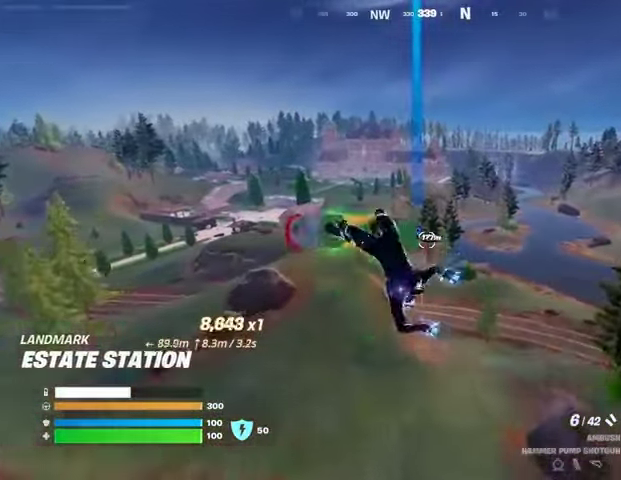
{"buttons": [], "left_stick": "down", "right_stick": "center", "events": []}
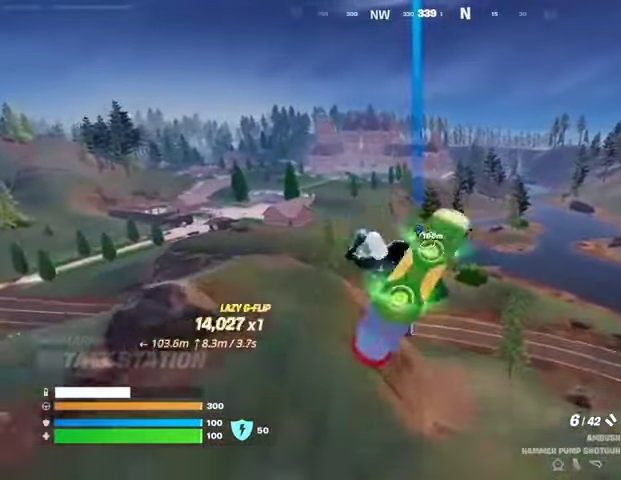
{"buttons": [], "left_stick": "up", "right_stick": "center", "events": [[133, "left_stick", "down-right"], [500, "left_stick", "up"]]}
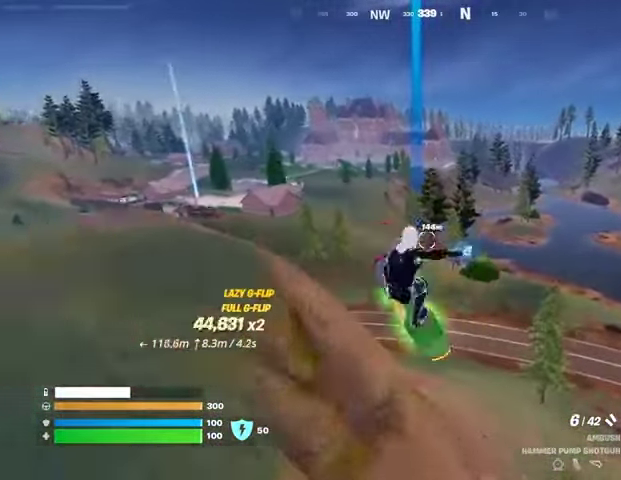
{"buttons": [], "left_stick": "up", "right_stick": "center", "events": []}
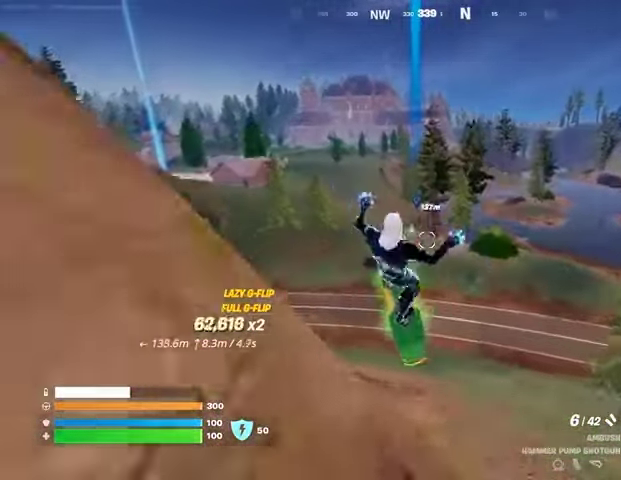
{"buttons": [], "left_stick": "center", "right_stick": "center", "events": [[100, "left_stick", "down"], [267, "right_stick", "left"], [333, "left_stick", "center"], [367, "right_stick", "center"]]}
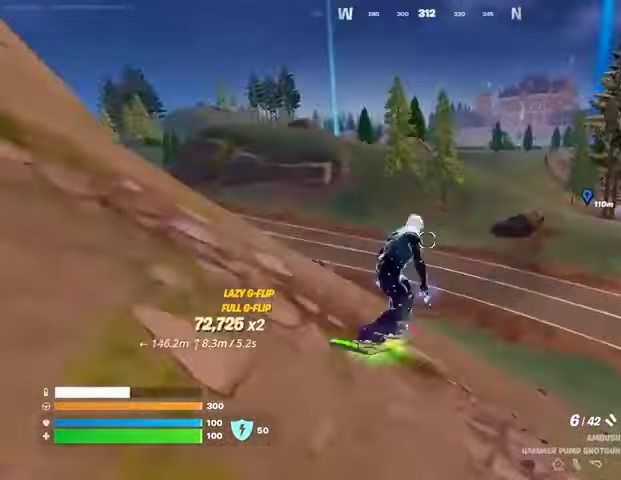
{"buttons": [], "left_stick": "left", "right_stick": "center", "events": [[467, "left_stick", "left"]]}
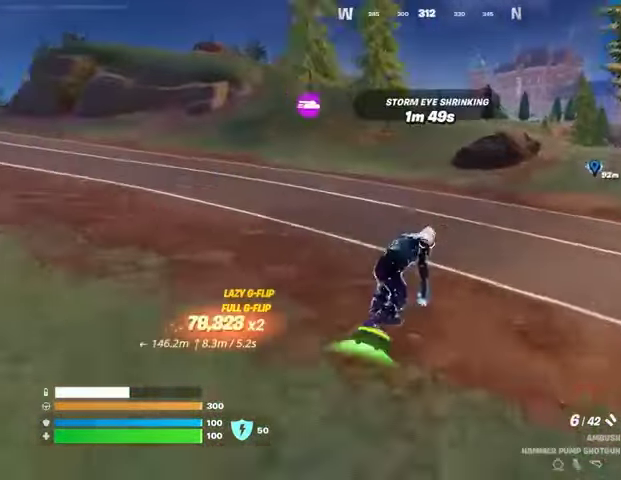
{"buttons": [], "left_stick": "up-left", "right_stick": "up-left", "events": [[433, "left_stick", "up-left"], [467, "right_stick", "up-left"]]}